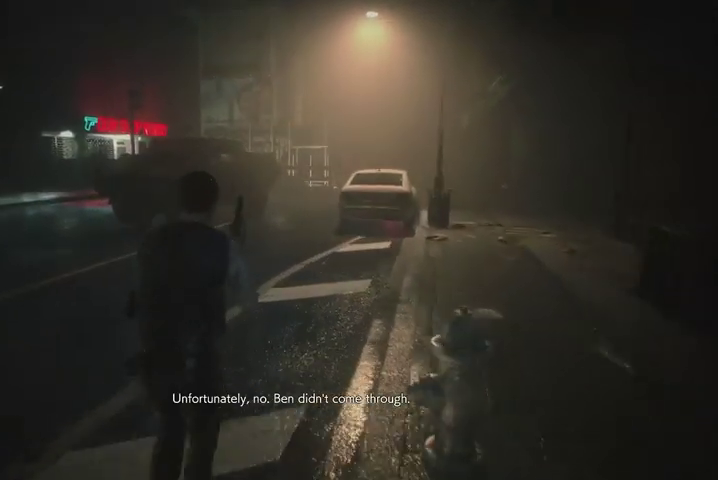
Gameplay with a controller (PlayStation layout); each line is a JSON object with the inputs held at the frame after it (dt_ms = milliseconds from this image to that frame). "events" lists button and stick changes between this image and that frame as [ms after this image, input, new state], when the widget could be followed in between.
{"dt_ms": 500, "buttons": [], "left_stick": "up", "right_stick": "center", "events": []}
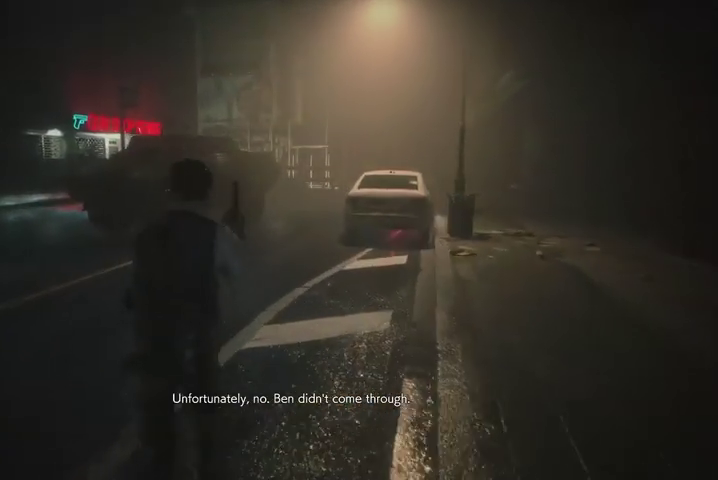
{"dt_ms": 500, "buttons": [], "left_stick": "up", "right_stick": "center", "events": []}
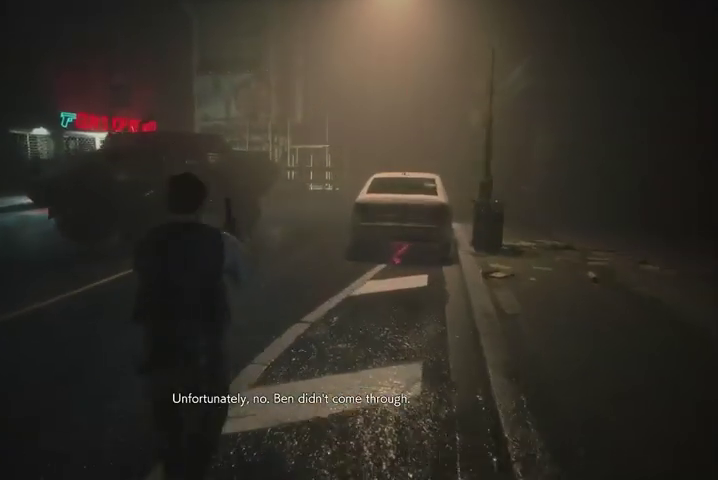
{"dt_ms": 500, "buttons": [], "left_stick": "up", "right_stick": "center", "events": []}
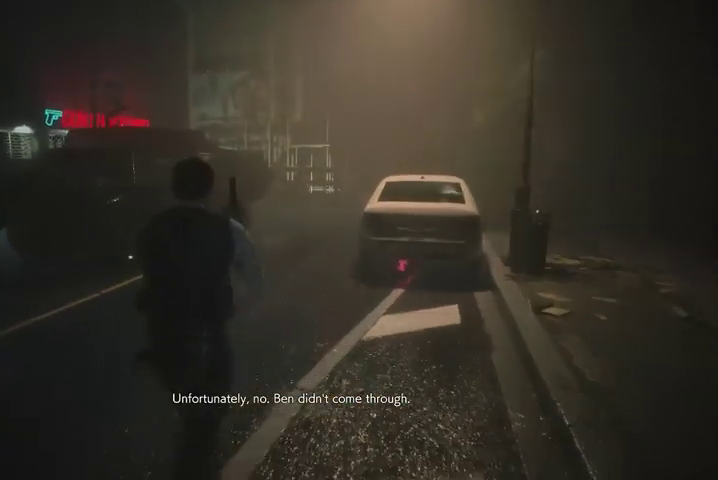
{"dt_ms": 500, "buttons": [], "left_stick": "up", "right_stick": "center", "events": []}
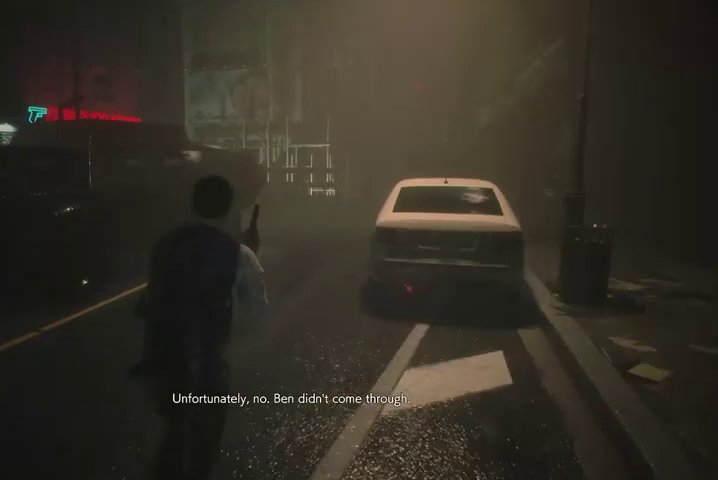
{"dt_ms": 500, "buttons": [], "left_stick": "up", "right_stick": "center", "events": []}
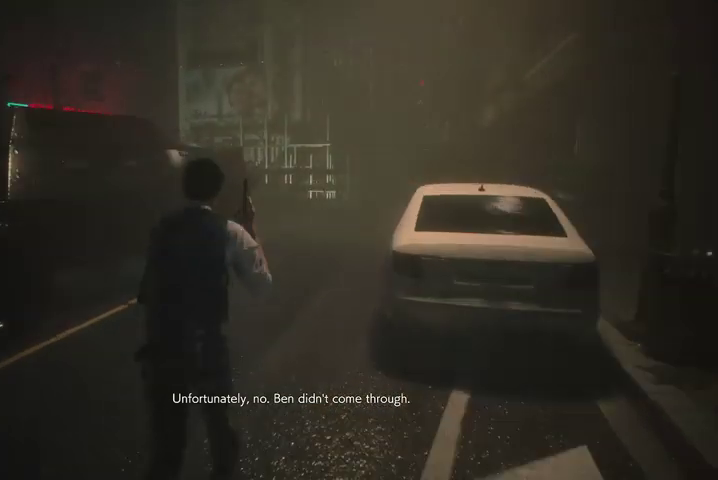
{"dt_ms": 500, "buttons": [], "left_stick": "up", "right_stick": "center", "events": []}
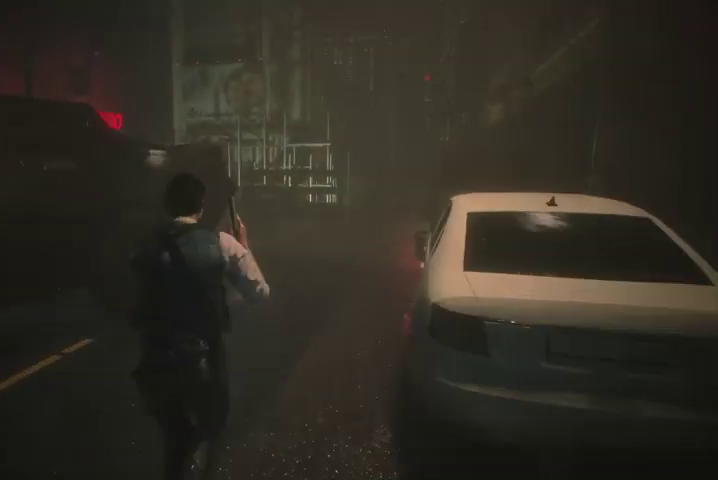
{"dt_ms": 500, "buttons": [], "left_stick": "up", "right_stick": "center", "events": []}
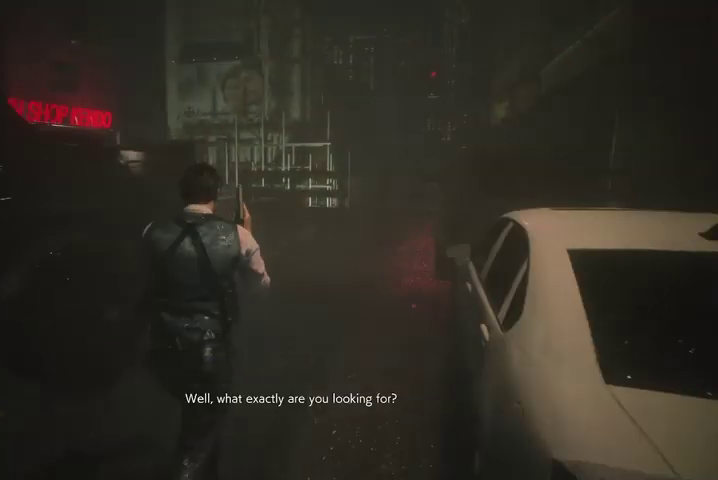
{"dt_ms": 500, "buttons": [], "left_stick": "up", "right_stick": "left", "events": [[300, "right_stick", "left"]]}
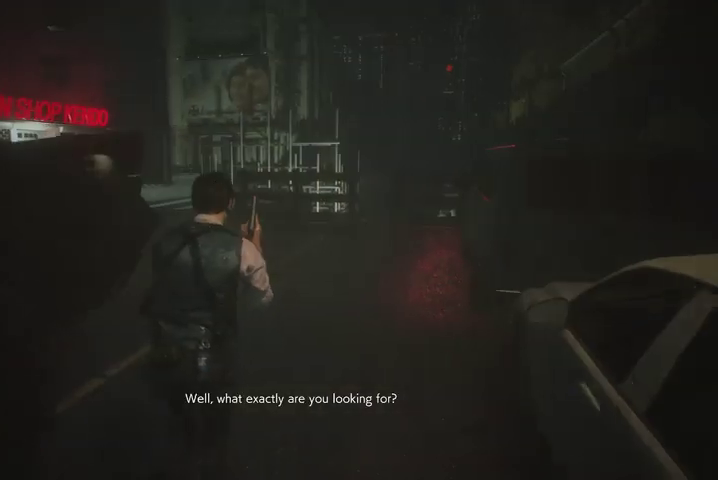
{"dt_ms": 500, "buttons": [], "left_stick": "up", "right_stick": "left", "events": []}
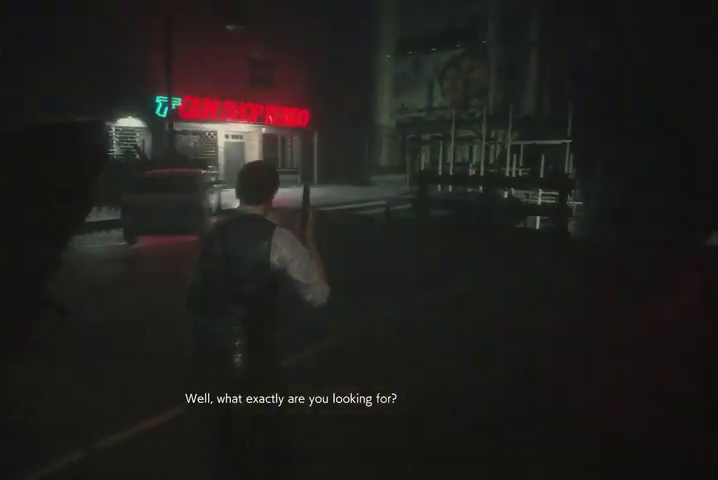
{"dt_ms": 500, "buttons": [], "left_stick": "up", "right_stick": "center", "events": [[33, "right_stick", "center"]]}
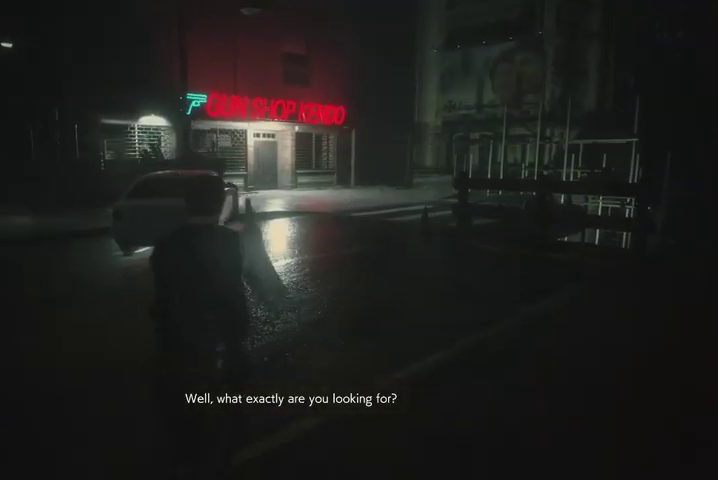
{"dt_ms": 500, "buttons": [], "left_stick": "up", "right_stick": "center", "events": []}
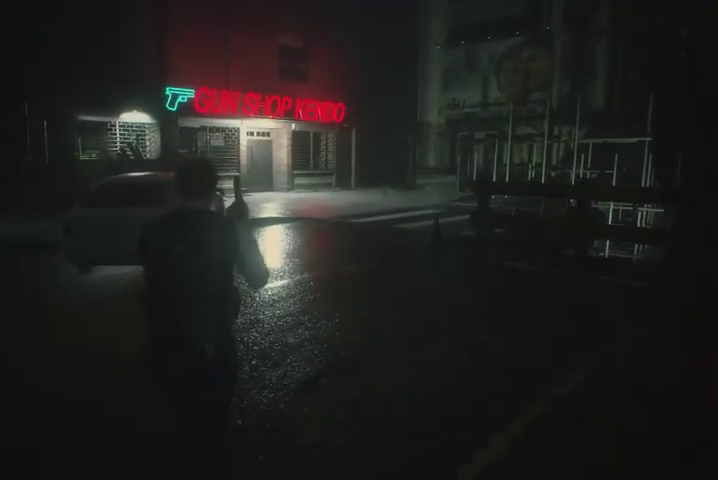
{"dt_ms": 500, "buttons": [], "left_stick": "up-right", "right_stick": "left", "events": [[133, "right_stick", "left"], [333, "left_stick", "up-right"]]}
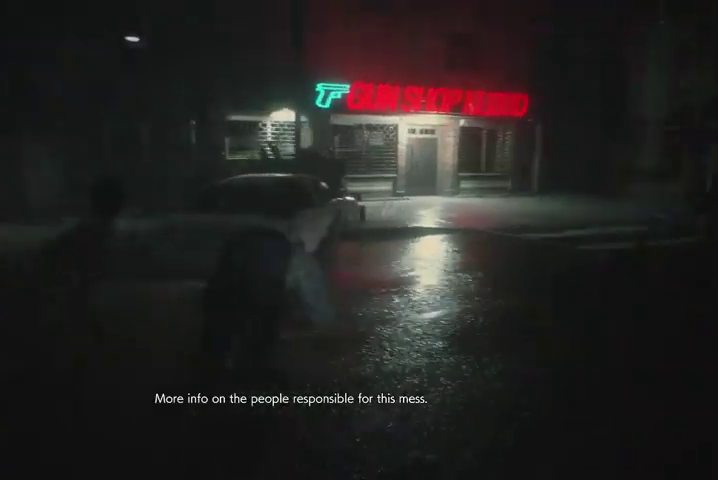
{"dt_ms": 500, "buttons": [], "left_stick": "up-right", "right_stick": "right", "events": [[100, "right_stick", "center"], [367, "right_stick", "right"]]}
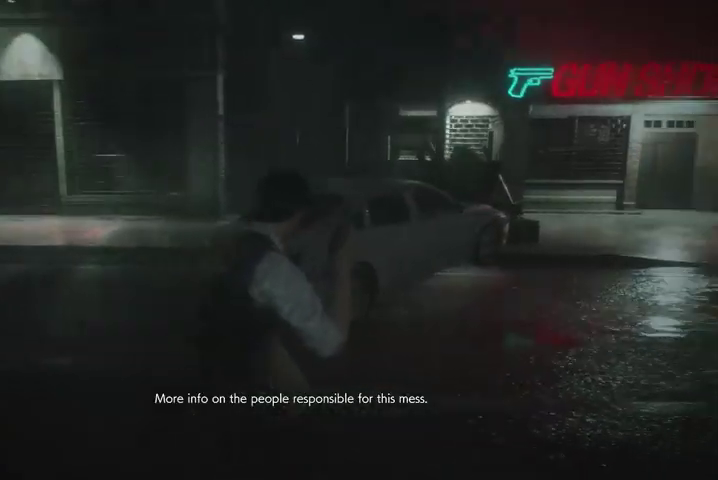
{"dt_ms": 500, "buttons": [], "left_stick": "up", "right_stick": "right", "events": [[233, "left_stick", "up"], [233, "right_stick", "center"], [400, "right_stick", "right"]]}
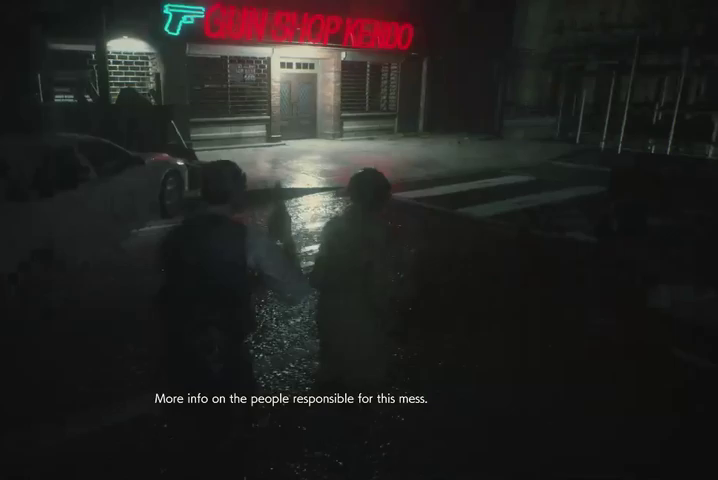
{"dt_ms": 1000, "buttons": [], "left_stick": "up", "right_stick": "center"}
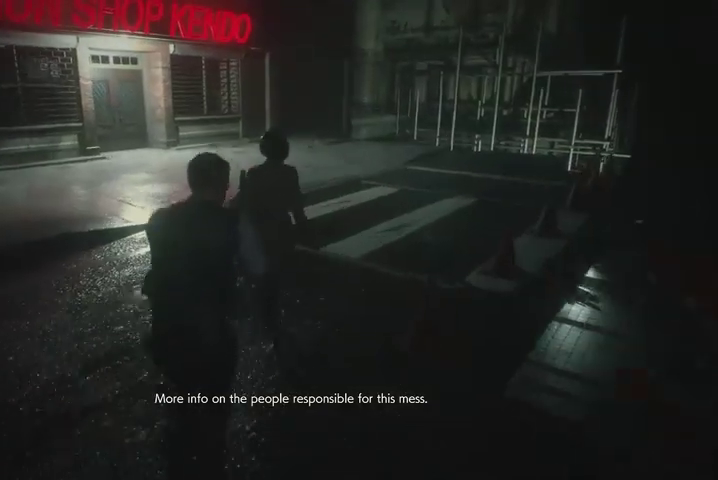
{"dt_ms": 500, "buttons": [], "left_stick": "up", "right_stick": "left", "events": [[467, "right_stick", "left"]]}
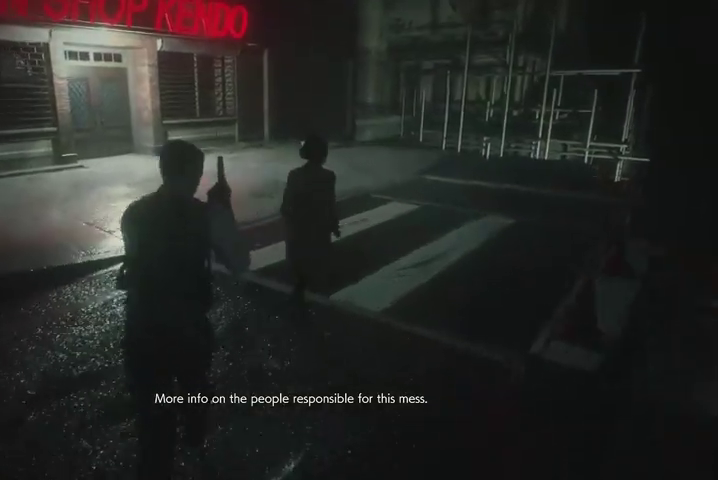
{"dt_ms": 500, "buttons": [], "left_stick": "up", "right_stick": "left", "events": []}
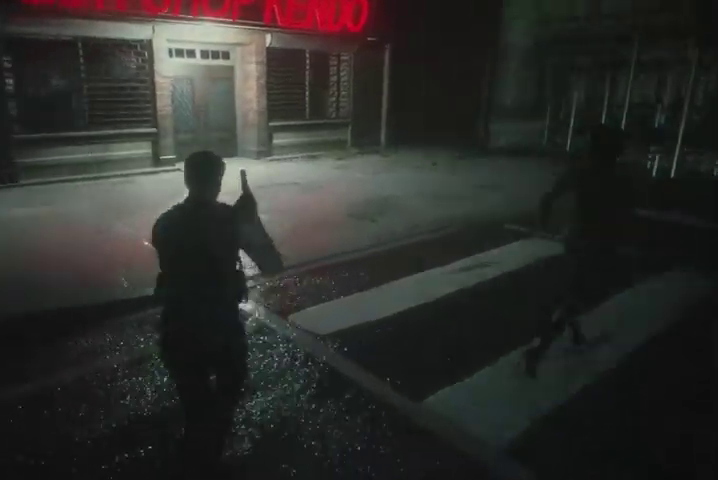
{"dt_ms": 500, "buttons": [], "left_stick": "up", "right_stick": "left", "events": []}
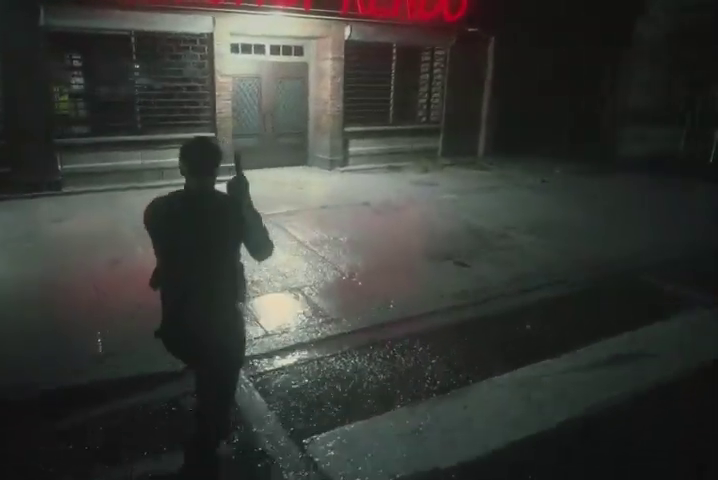
{"dt_ms": 500, "buttons": [], "left_stick": "up", "right_stick": "center", "events": [[33, "right_stick", "center"]]}
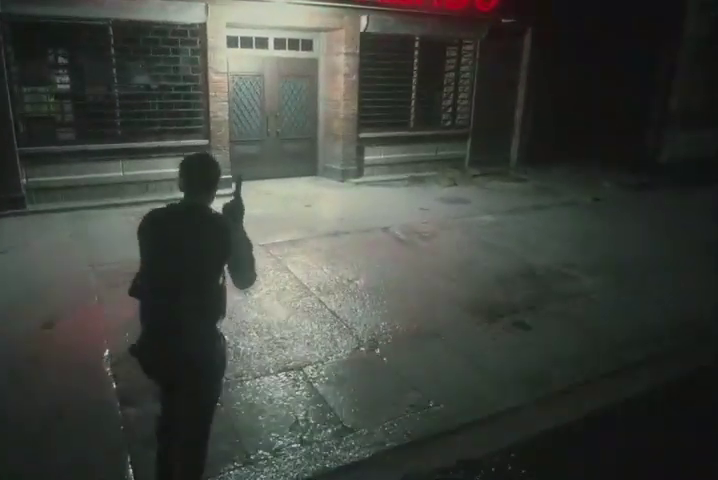
{"dt_ms": 500, "buttons": [], "left_stick": "up", "right_stick": "center", "events": []}
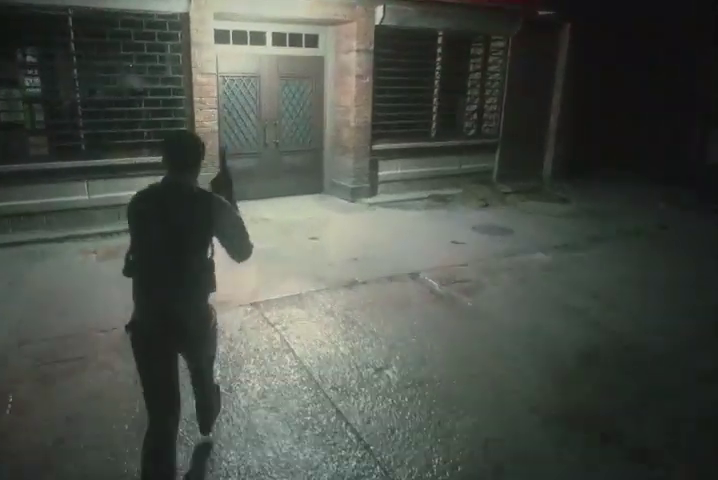
{"dt_ms": 500, "buttons": [], "left_stick": "up", "right_stick": "center", "events": []}
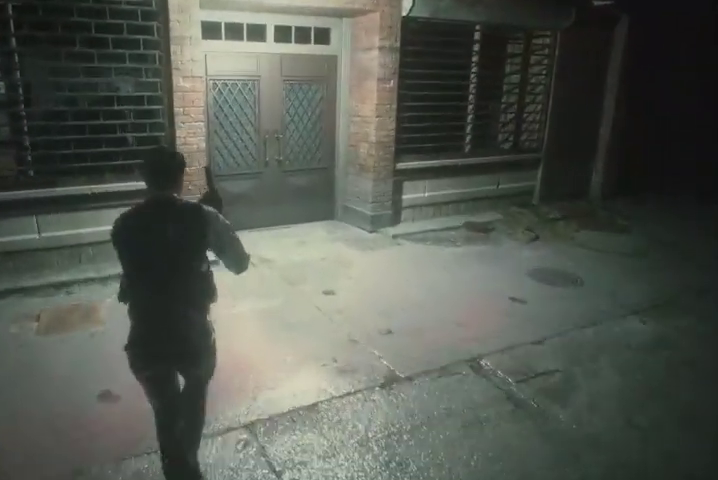
{"dt_ms": 500, "buttons": [], "left_stick": "up", "right_stick": "left", "events": [[67, "right_stick", "up-left"], [300, "right_stick", "left"]]}
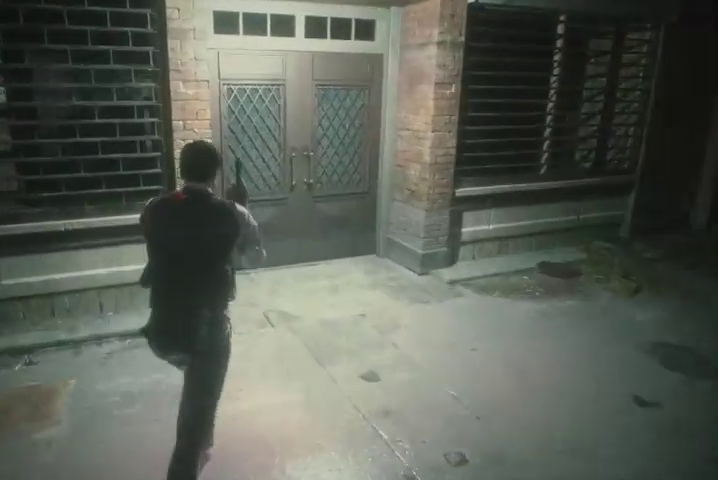
{"dt_ms": 500, "buttons": [], "left_stick": "up", "right_stick": "left", "events": []}
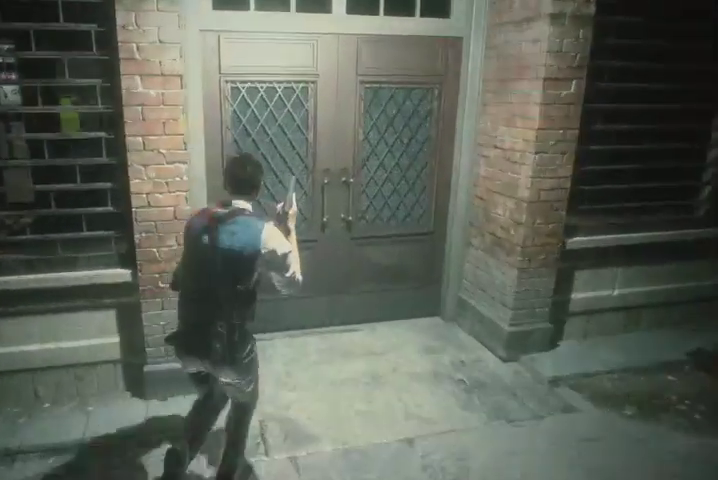
{"dt_ms": 500, "buttons": [], "left_stick": "up-left", "right_stick": "center", "events": [[133, "left_stick", "up-left"], [167, "right_stick", "center"]]}
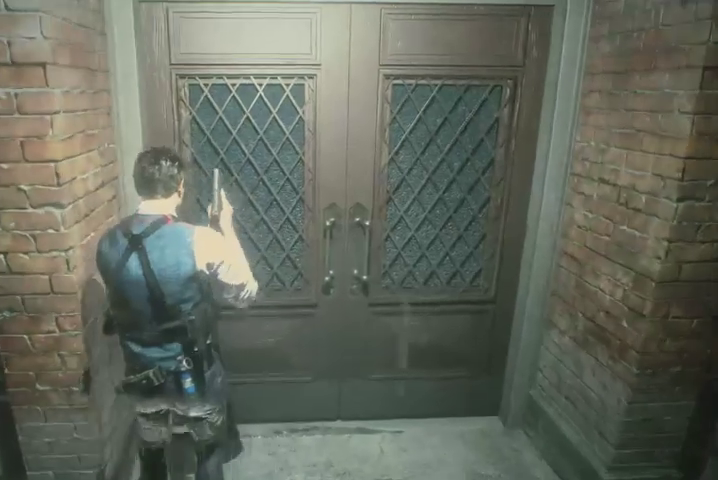
{"dt_ms": 500, "buttons": [], "left_stick": "up-left", "right_stick": "center", "events": []}
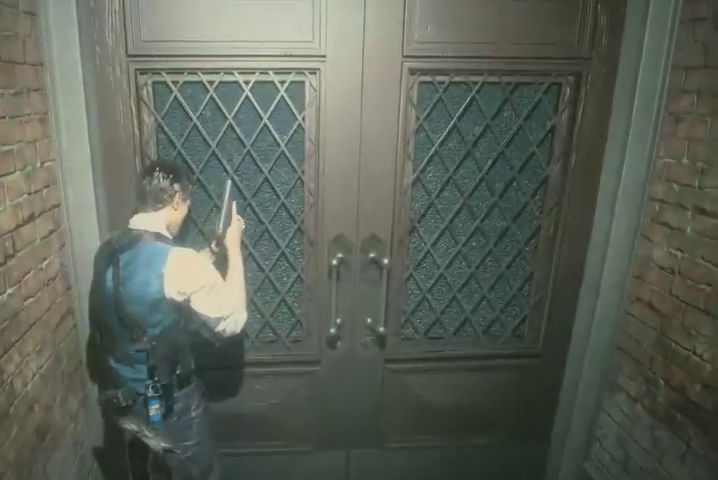
{"dt_ms": 500, "buttons": [], "left_stick": "center", "right_stick": "center", "events": [[400, "left_stick", "center"]]}
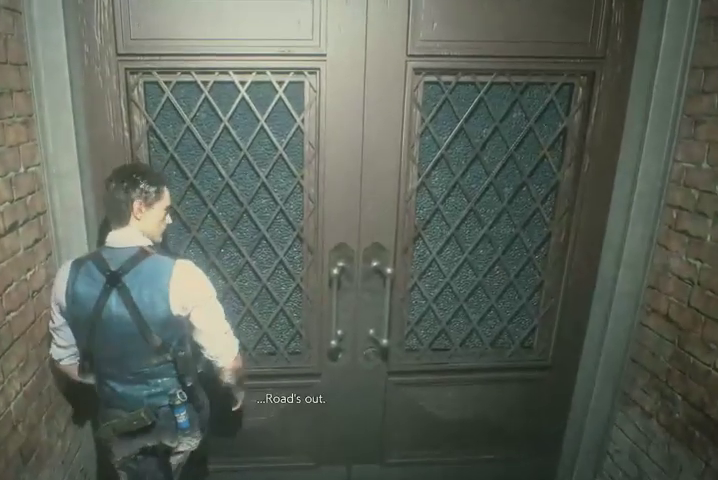
{"dt_ms": 500, "buttons": [], "left_stick": "center", "right_stick": "right", "events": [[33, "L2", "down"], [133, "L2", "up"], [267, "L2", "down"], [300, "L2", "up"], [500, "right_stick", "right"]]}
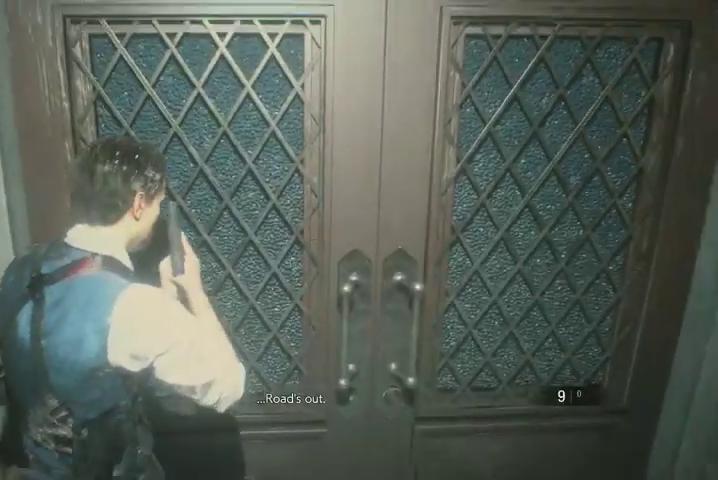
{"dt_ms": 500, "buttons": [], "left_stick": "center", "right_stick": "center", "events": [[67, "left_stick", "down"], [133, "right_stick", "center"], [500, "left_stick", "center"]]}